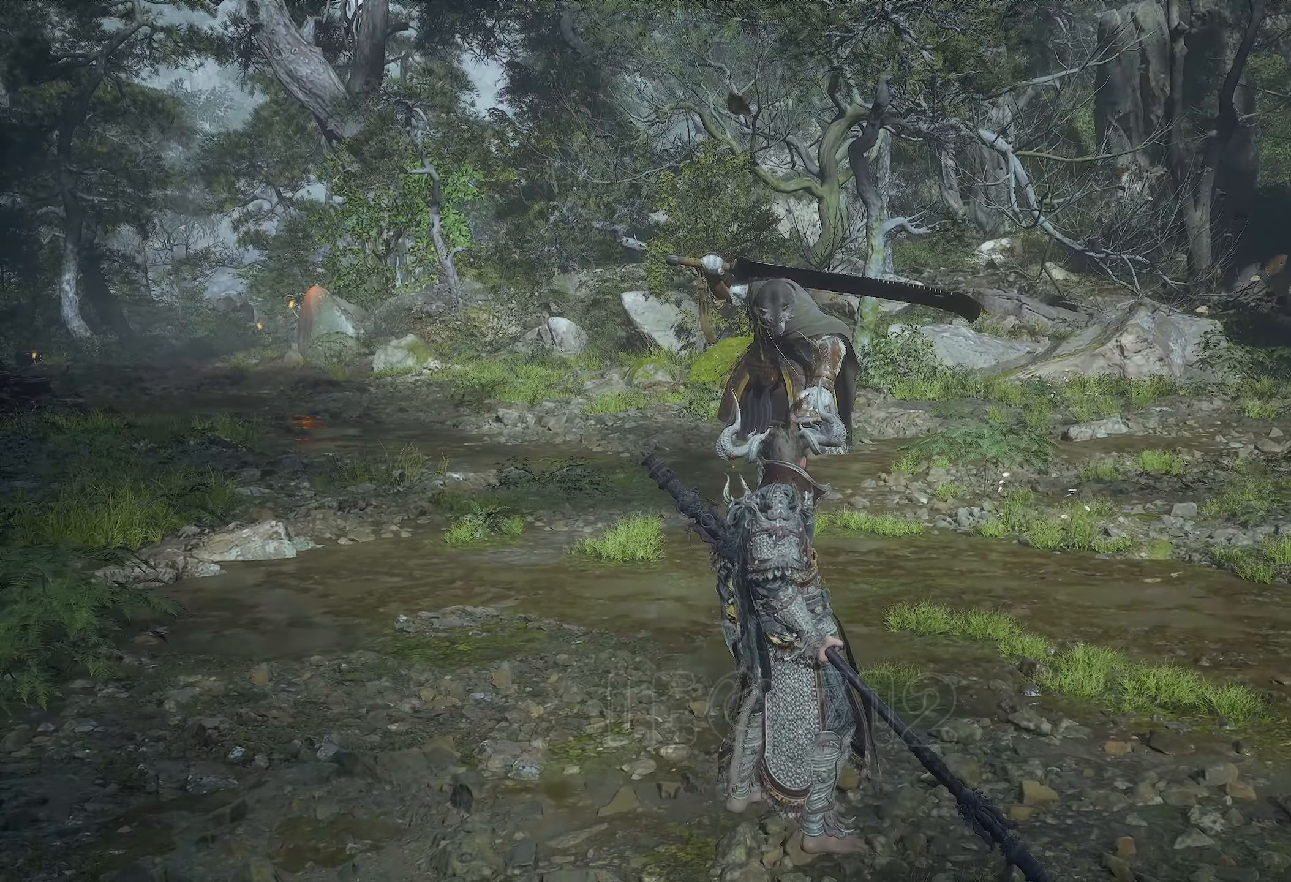
Gameplay with keyboard and mouse; each line is a JSON object with the keys and mouse buttons held at the frame after it. "events" lists presses ("down") and releases ("up") of "1", "2", "3", "4", "5", "a", "alt", "b", "c", "ctrl", "d", "e", "f", "g", "q", "r", "s", "shift", "space", "t", "tab", "v", "w", "x", "z", "mouse_left", "mouse_wheel", "mouse_right", "mouse_mb4" and "mouse_mb5" between this image and that frame as [ms after this image, input, new state], when the widget could be followed in between. "mouse_left", "mouse_wheel", "mouse_right", "mouse_mb4", "mouse_mb5" = the "left", "wheel", "right", "mb4", "mb5" buttons of the "mouse" list. No other keys are recorded. "wheel" means that the mouse wheel is clicked or scrolled. Mouse movement is not recorded.
{"keys": ["s"], "mouse": [], "events": [[183, "s", "down"]]}
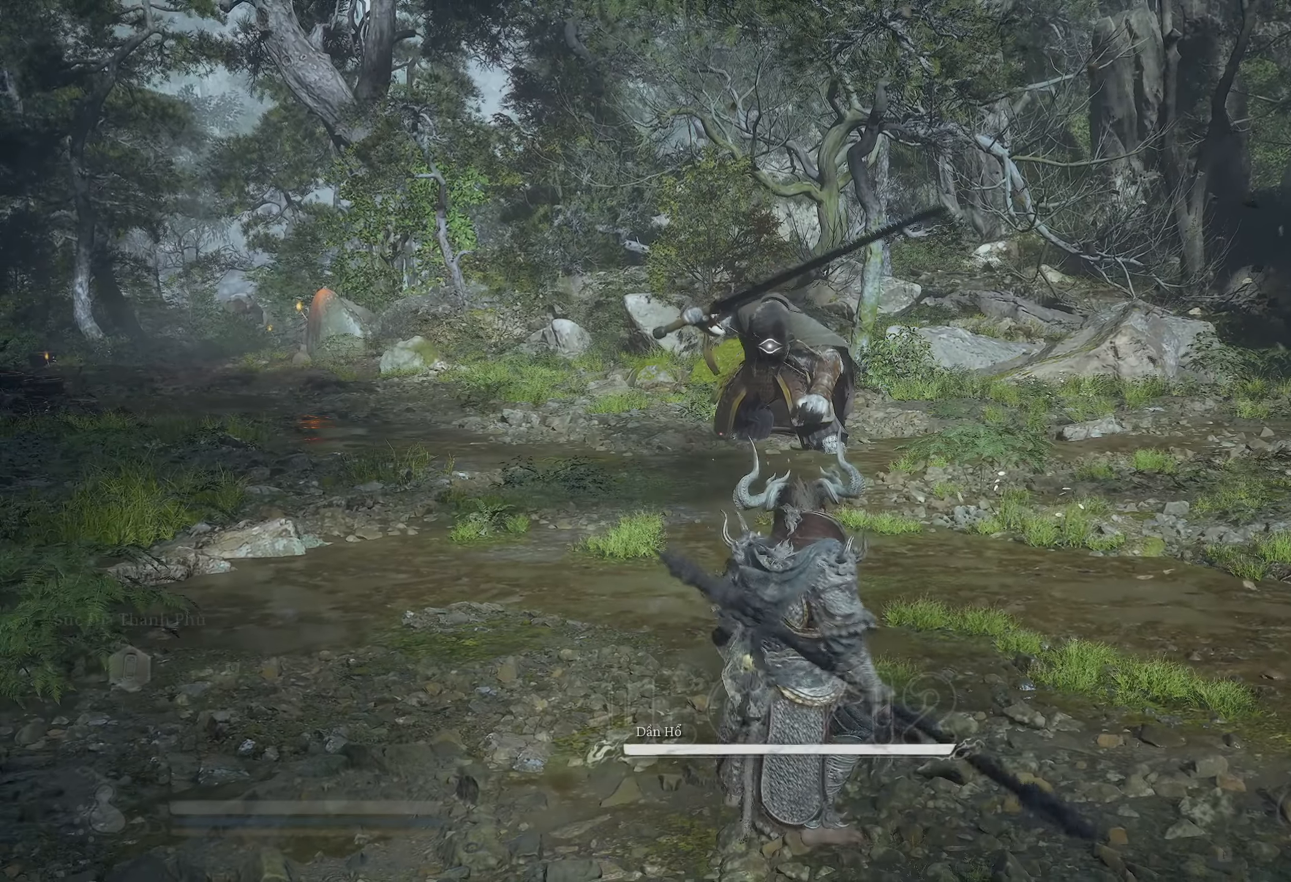
{"keys": ["s"], "mouse": [], "events": [[17, "2", "down"], [200, "2", "up"]]}
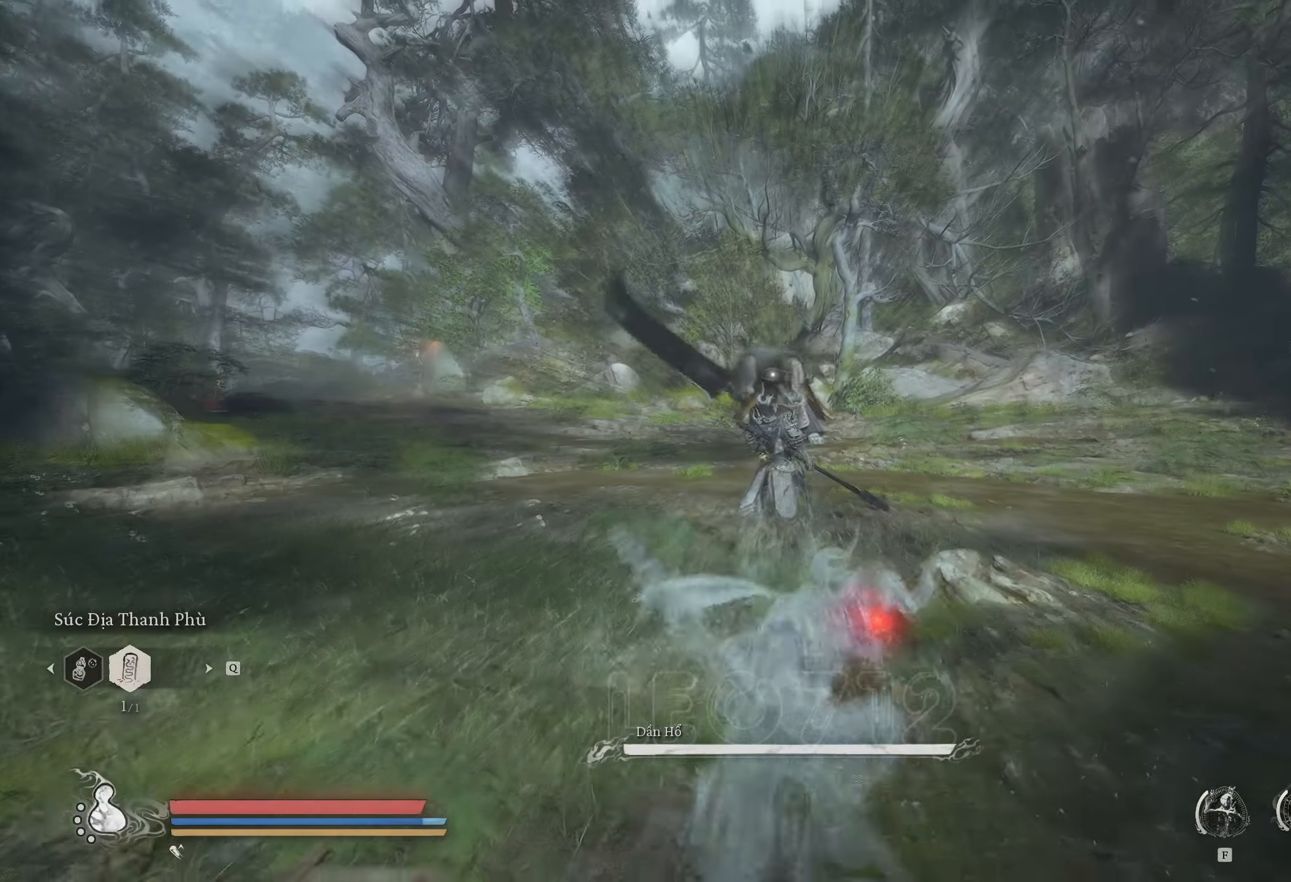
{"keys": ["s"], "mouse": [], "events": []}
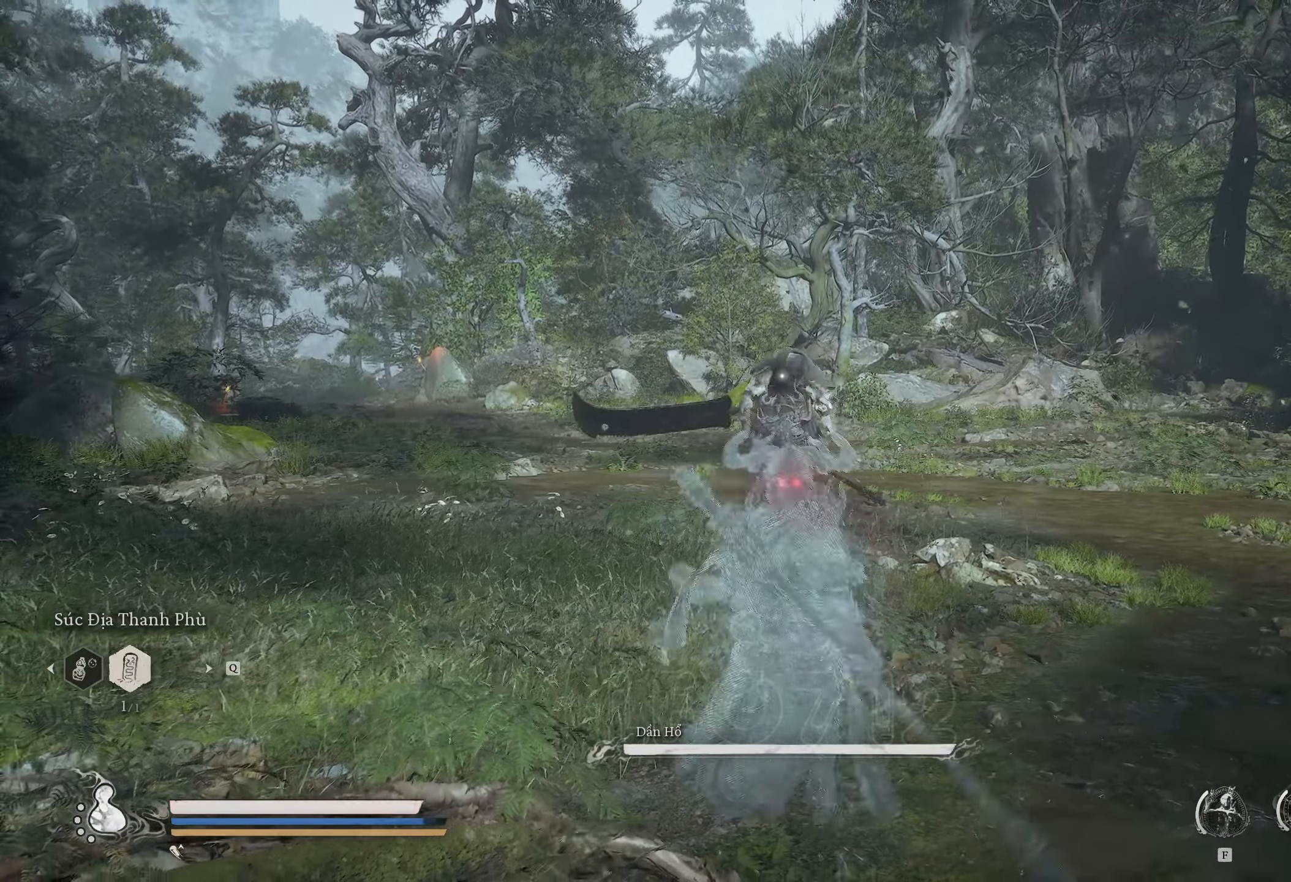
{"keys": ["s"], "mouse": [], "events": []}
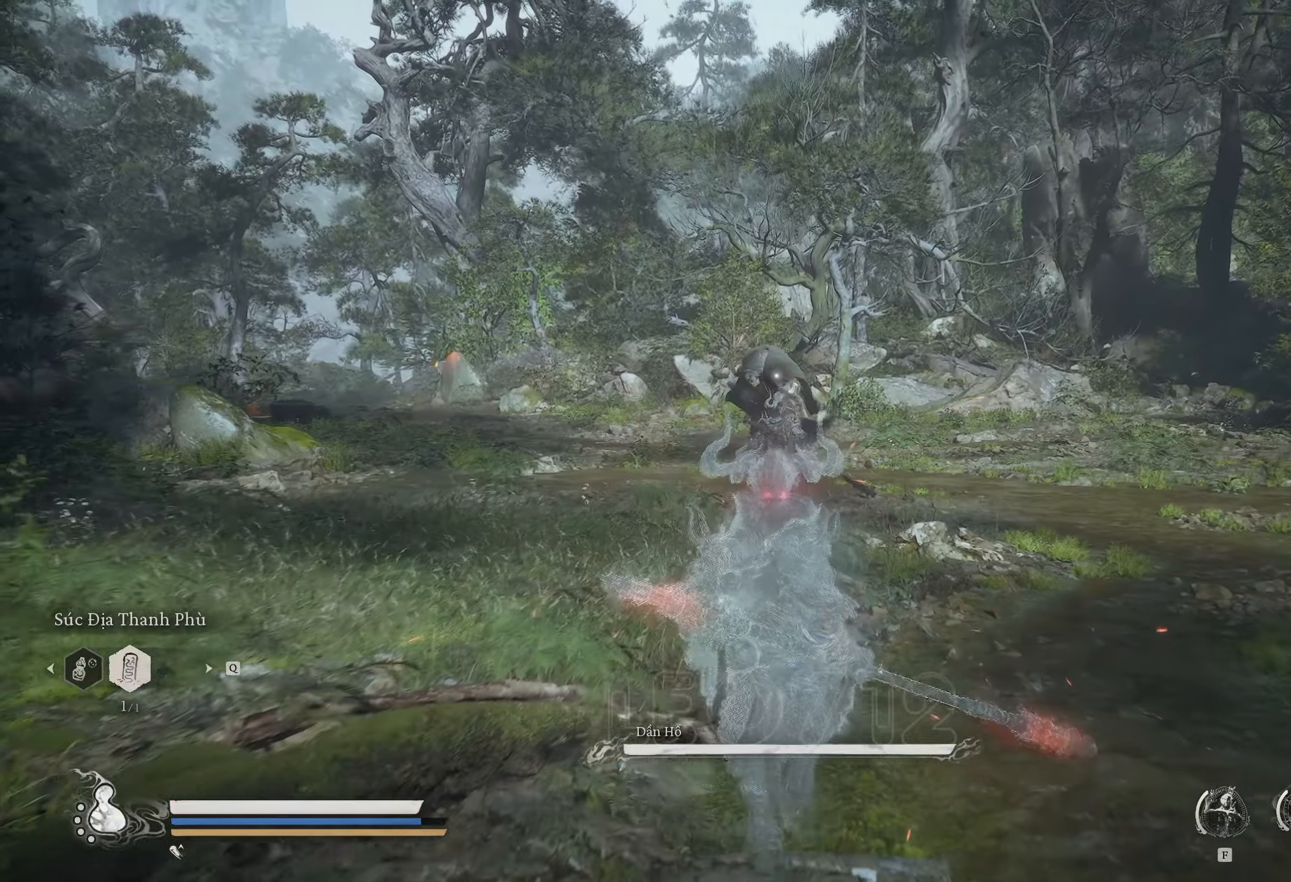
{"keys": [], "mouse": [], "events": [[117, "s", "up"]]}
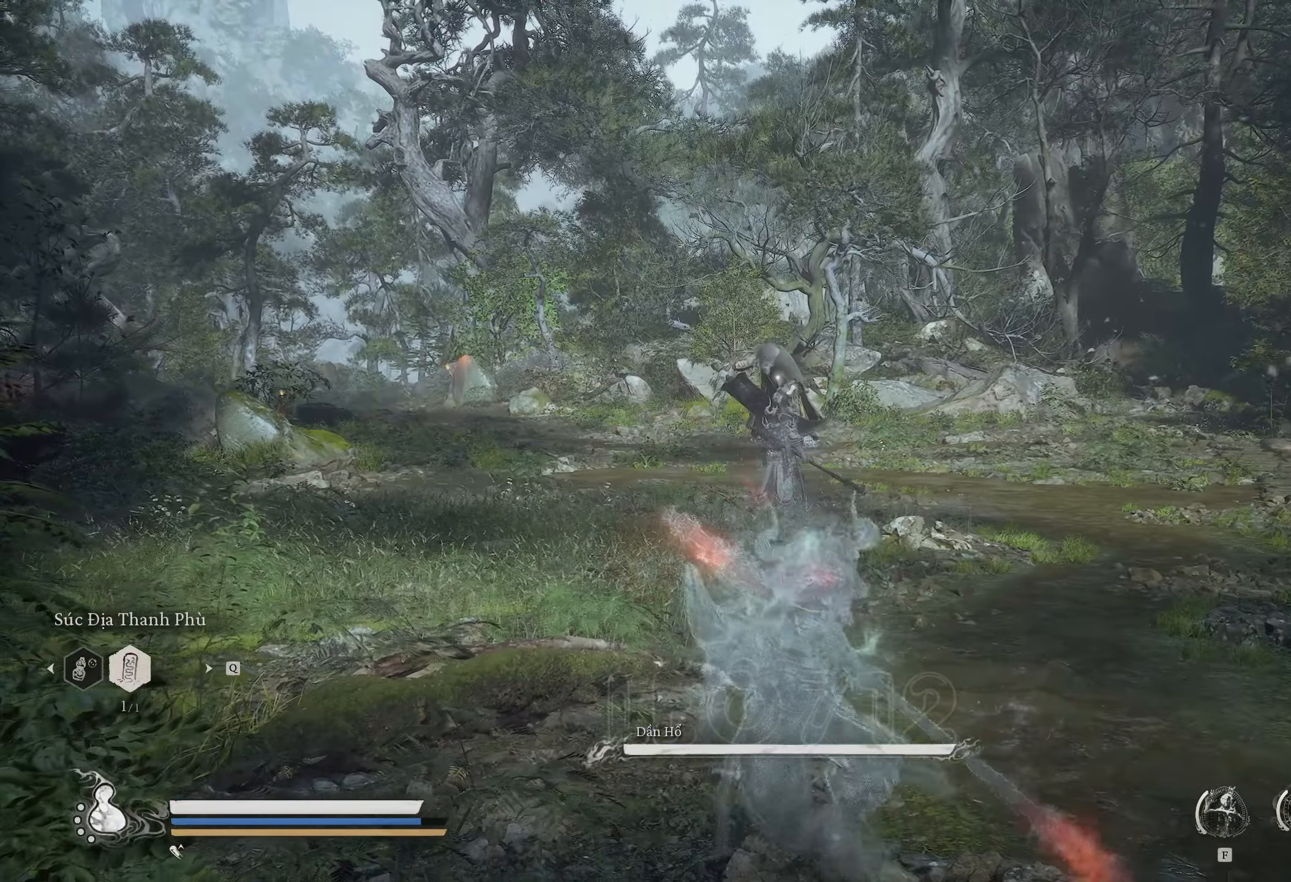
{"keys": [], "mouse": [], "events": [[233, "3", "down"], [350, "3", "up"]]}
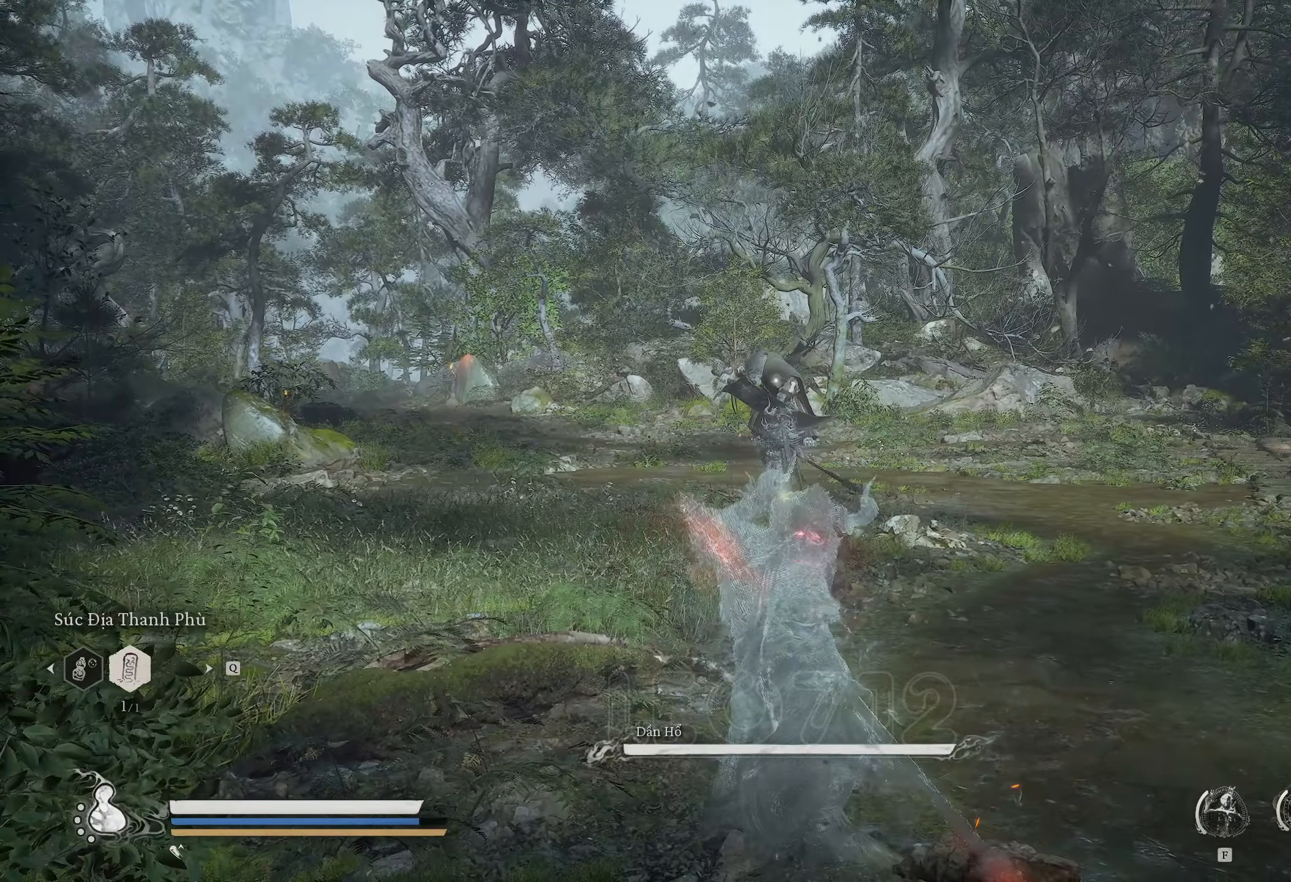
{"keys": [], "mouse": [], "events": []}
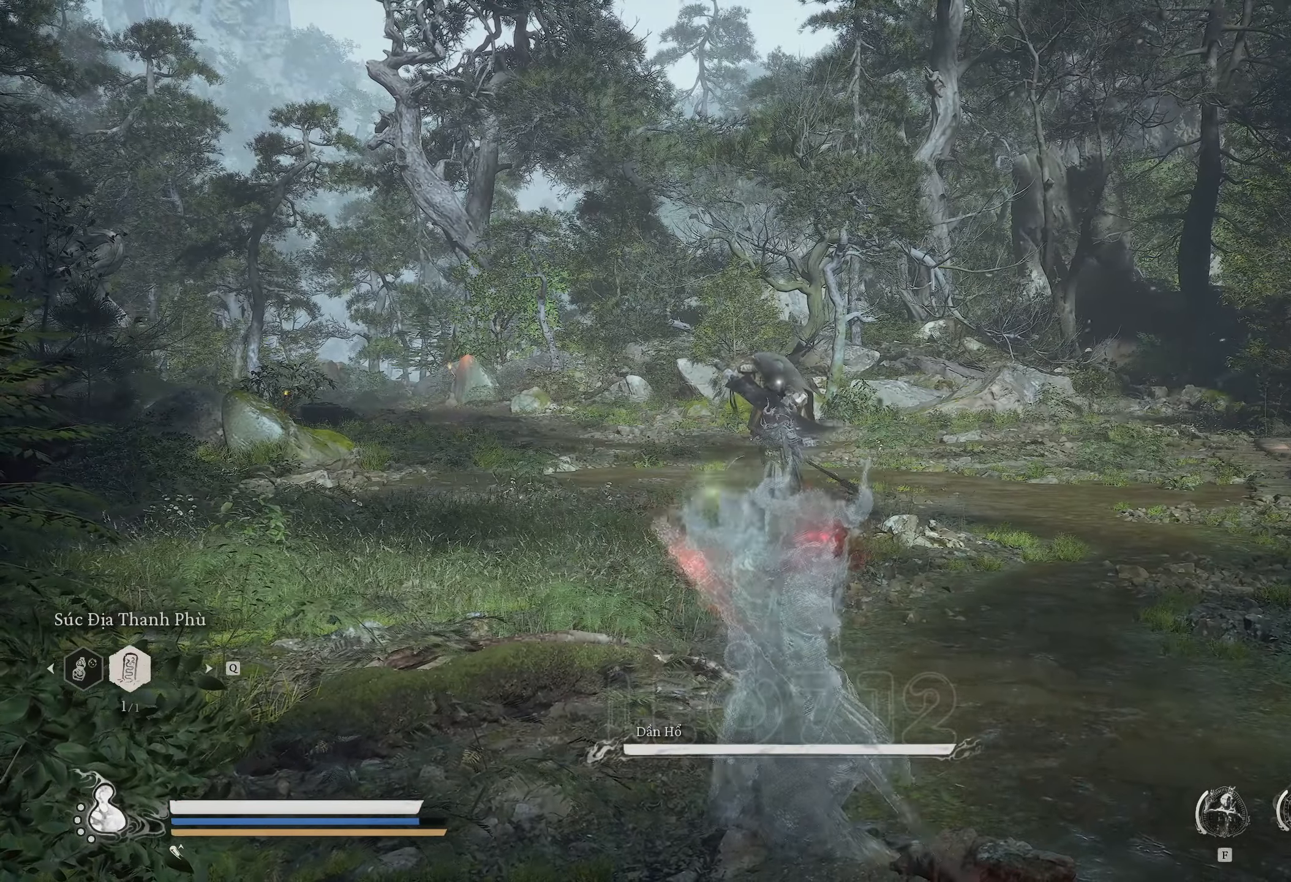
{"keys": [], "mouse": [], "events": []}
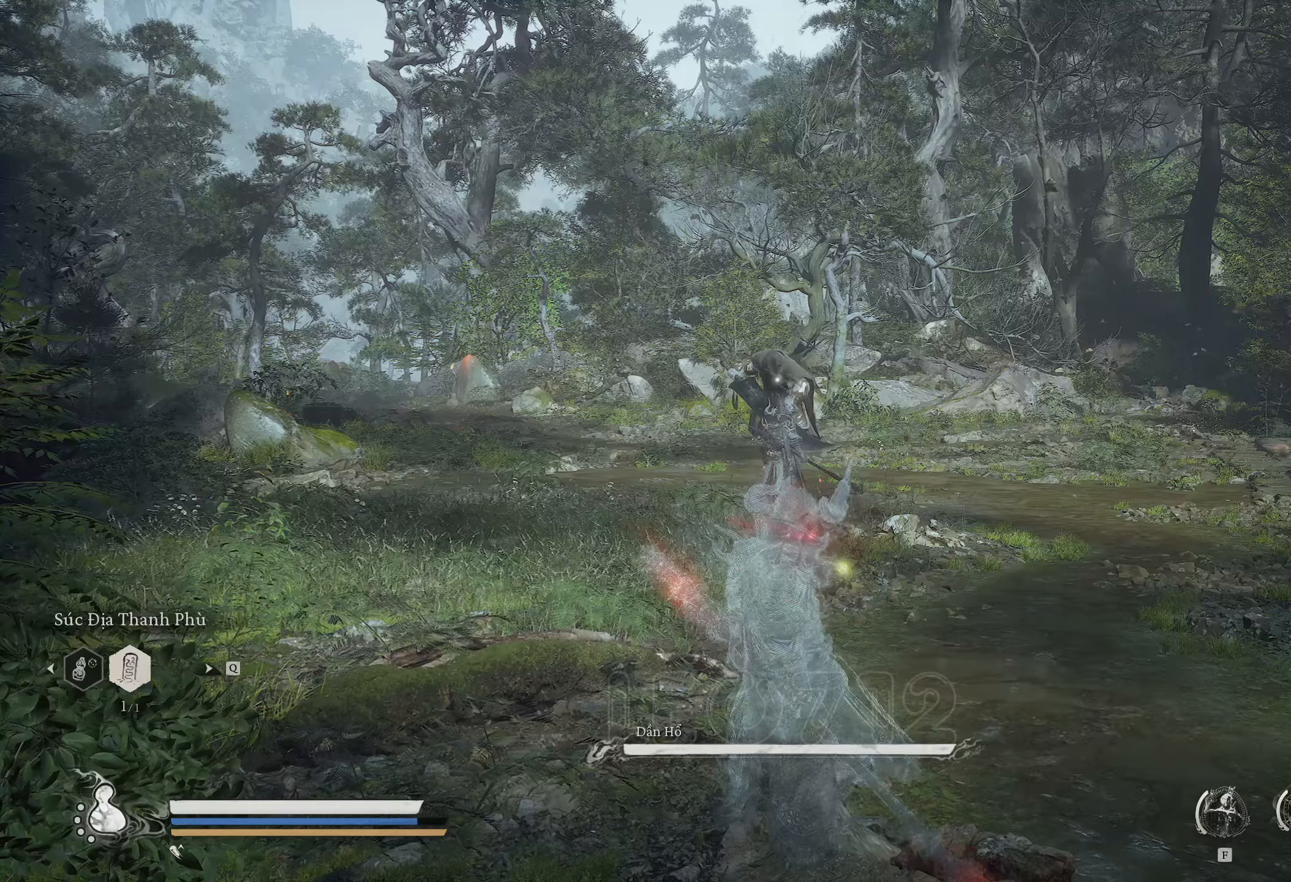
{"keys": [], "mouse": [], "events": []}
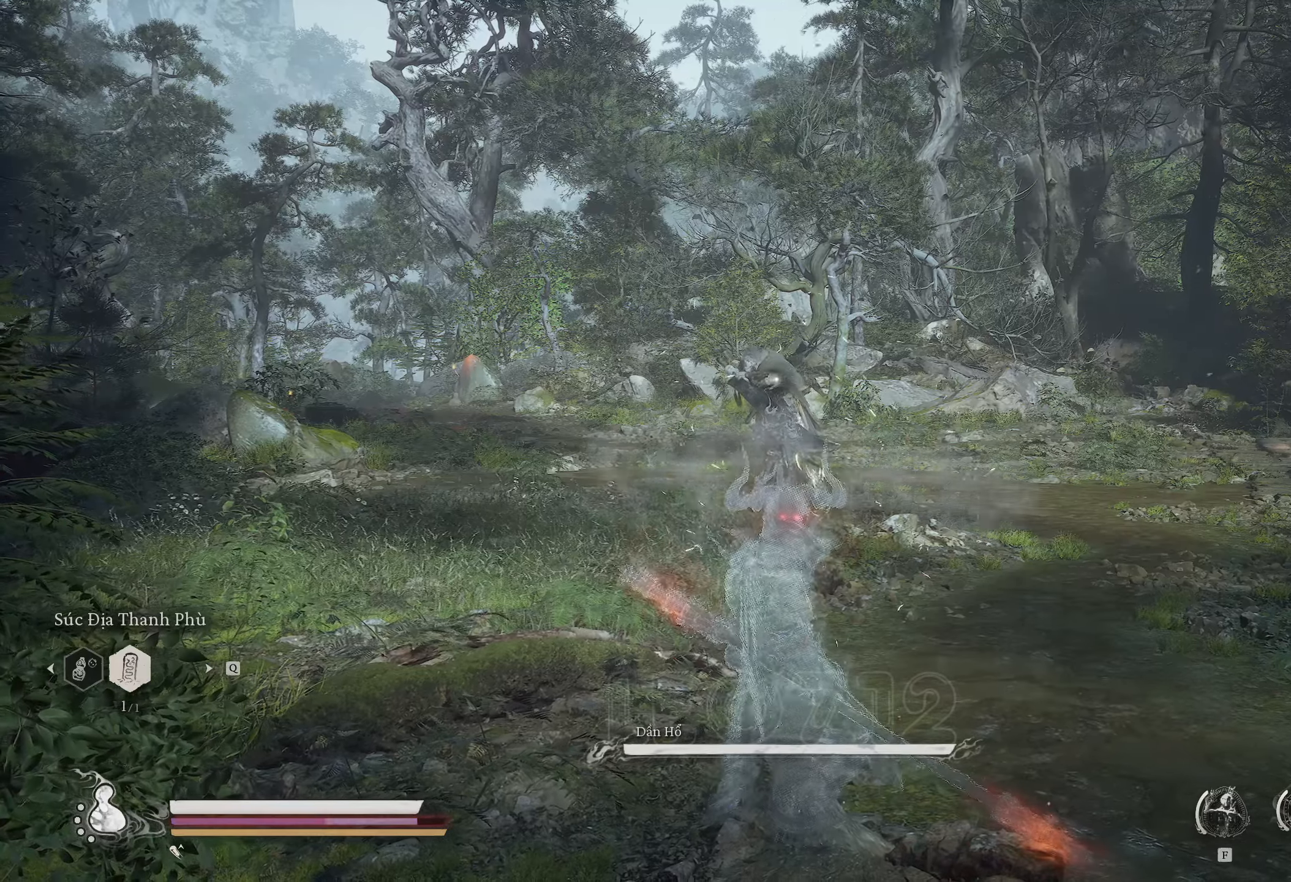
{"keys": [], "mouse": [], "events": []}
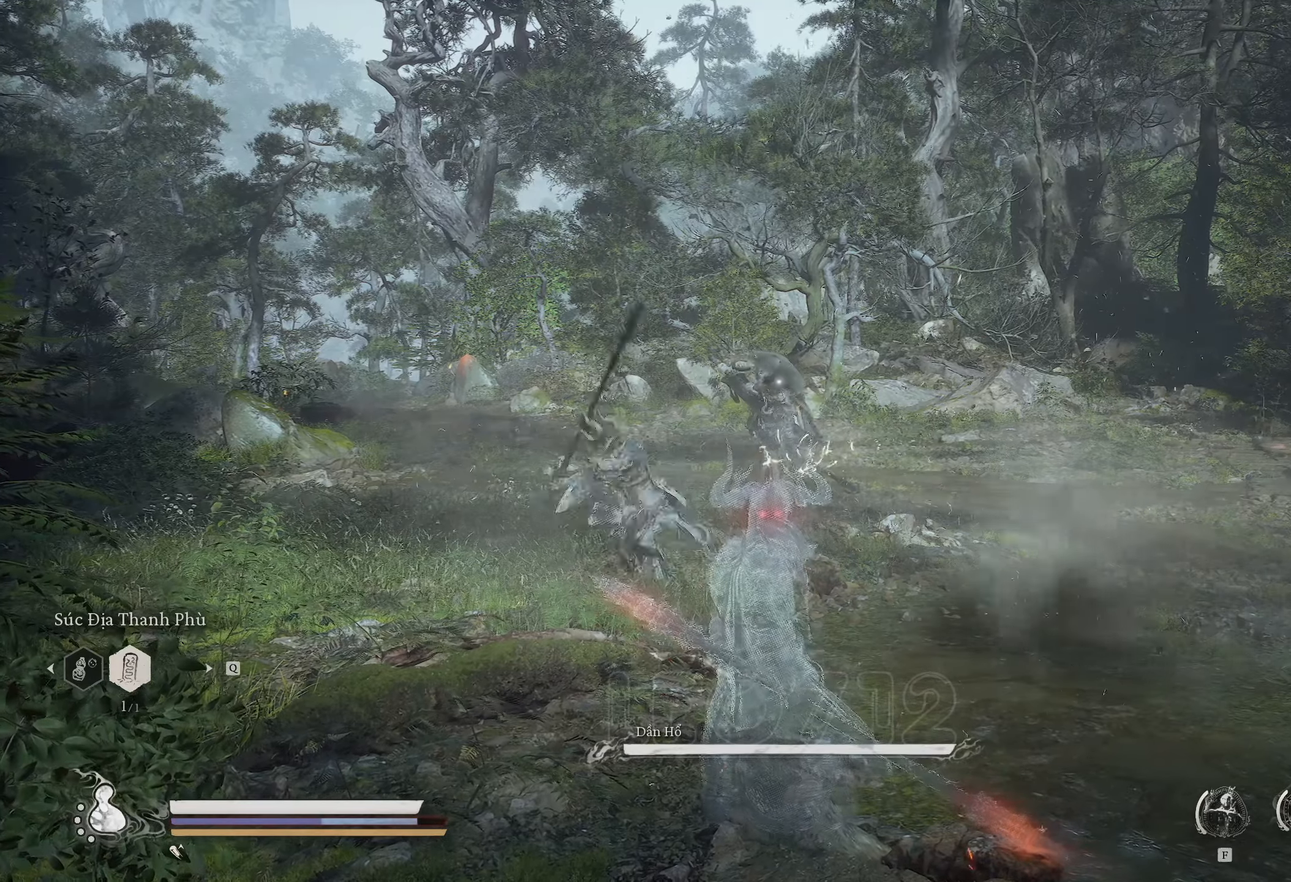
{"keys": [], "mouse": [], "events": []}
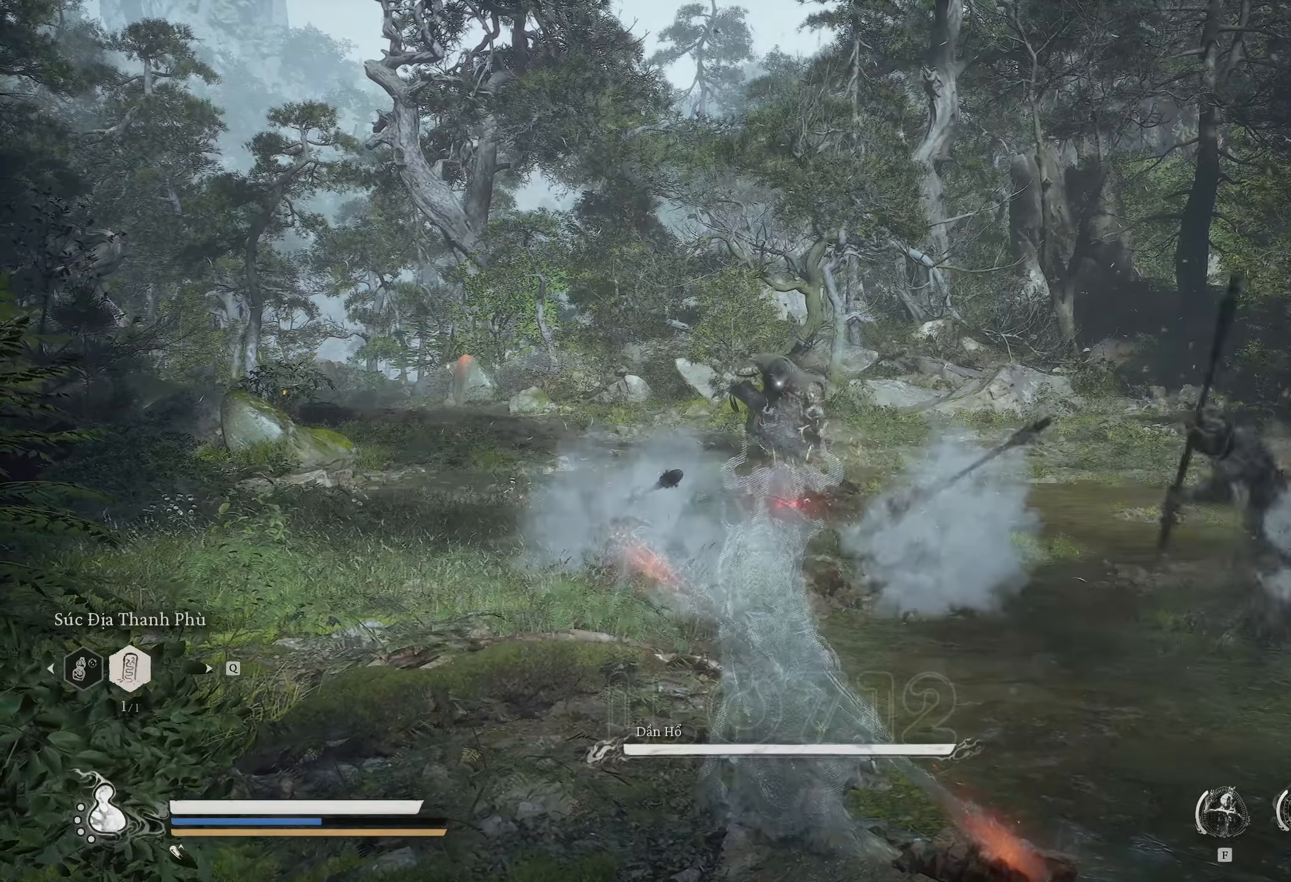
{"keys": [], "mouse": [], "events": []}
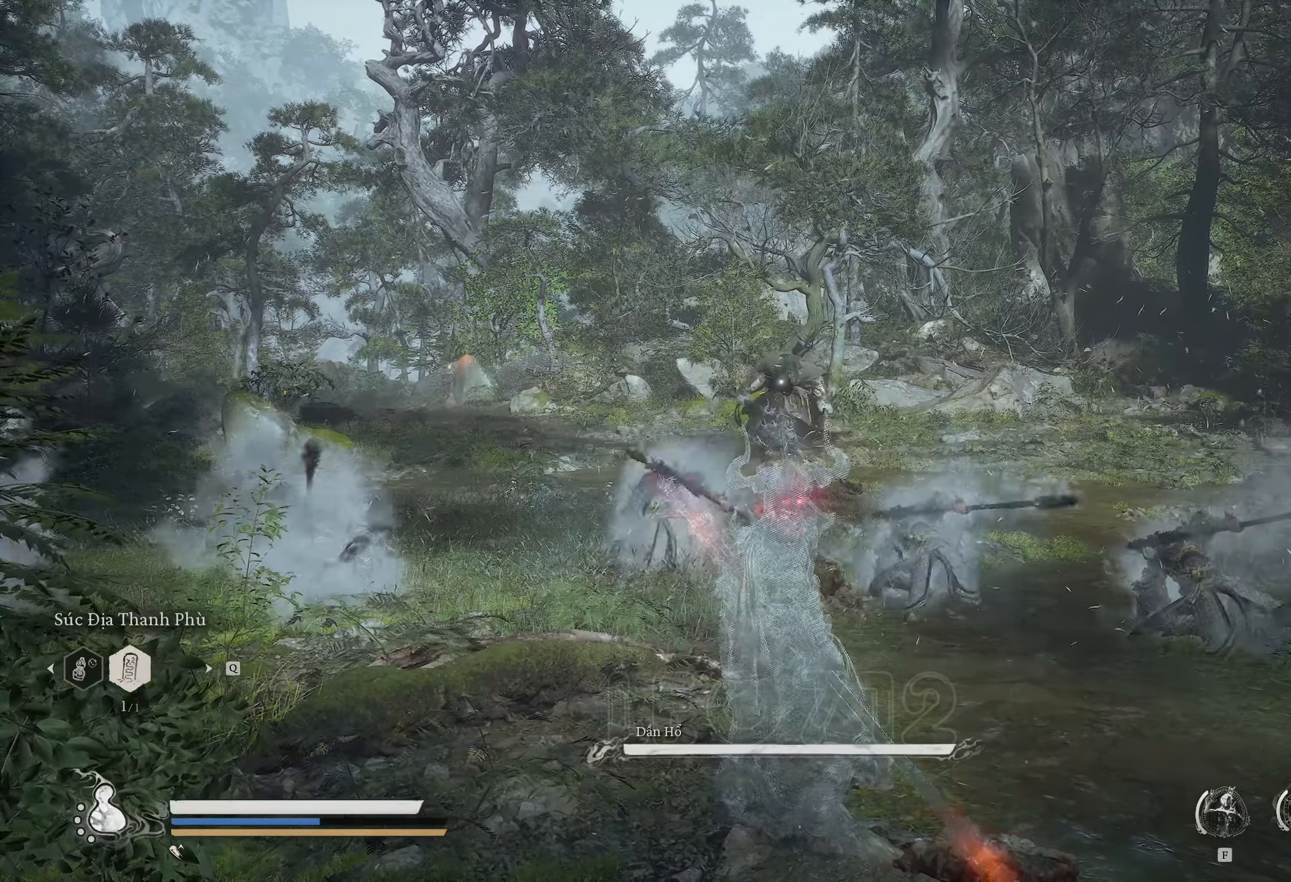
{"keys": [], "mouse": [], "events": [[50, "1", "down"], [150, "1", "up"]]}
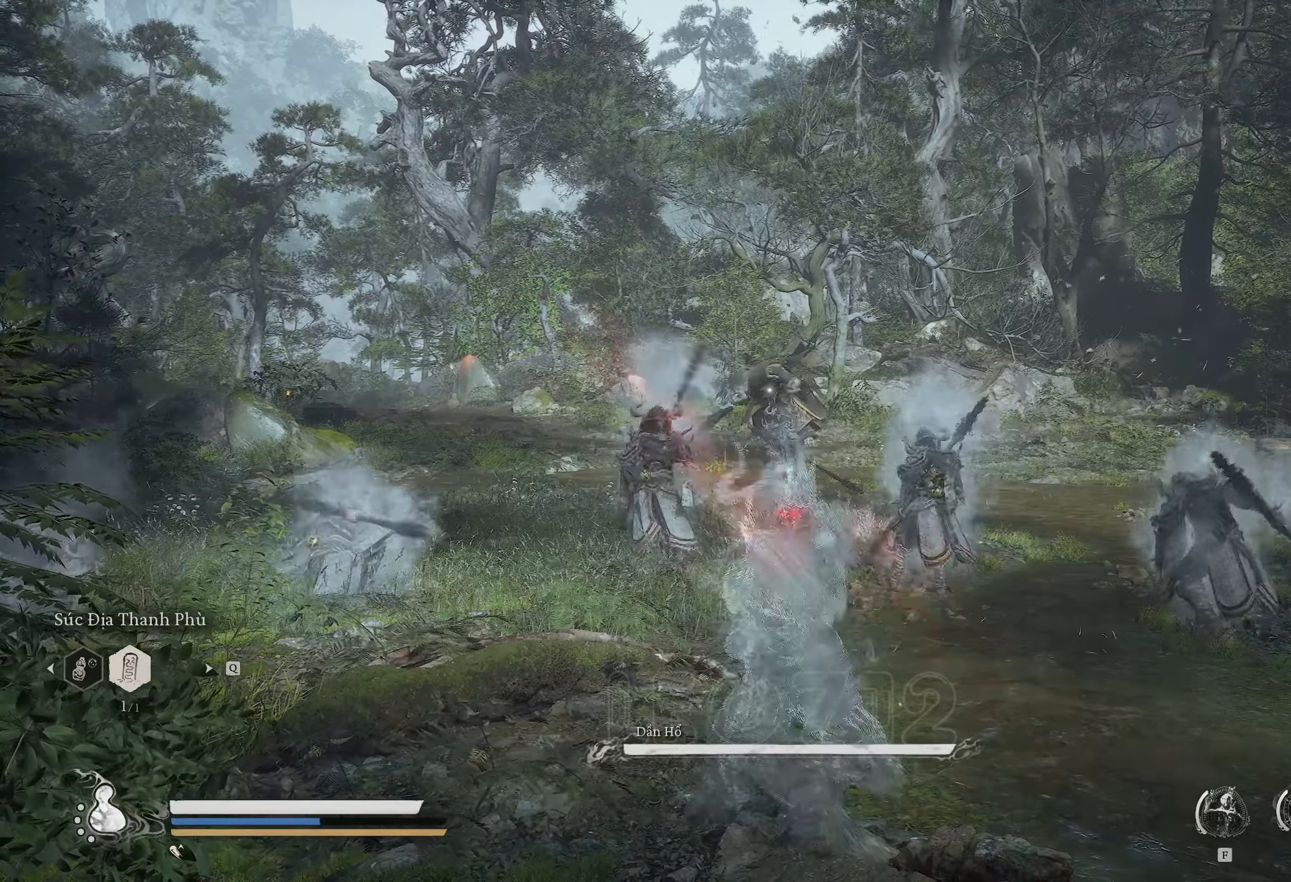
{"keys": [], "mouse": [], "events": []}
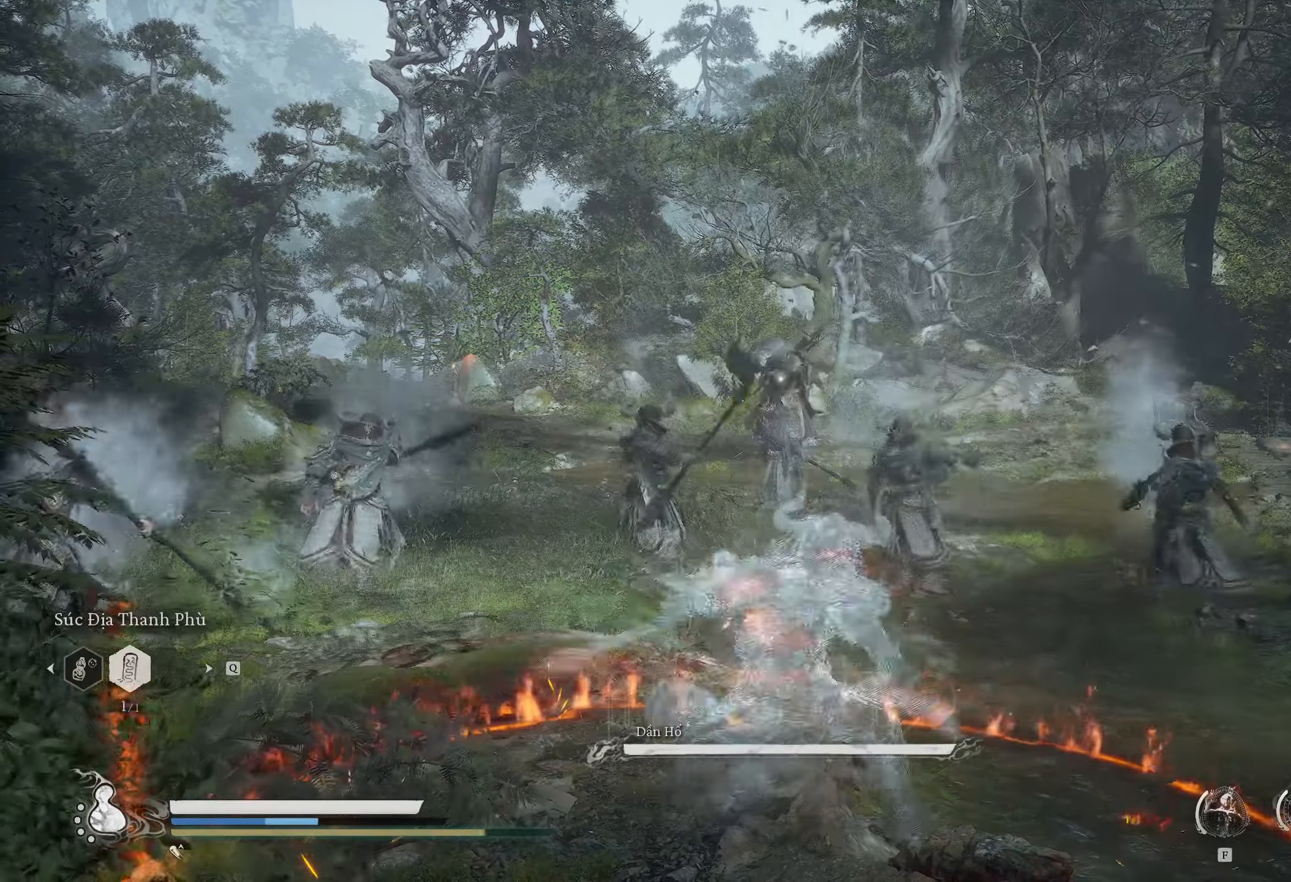
{"keys": [], "mouse": [], "events": []}
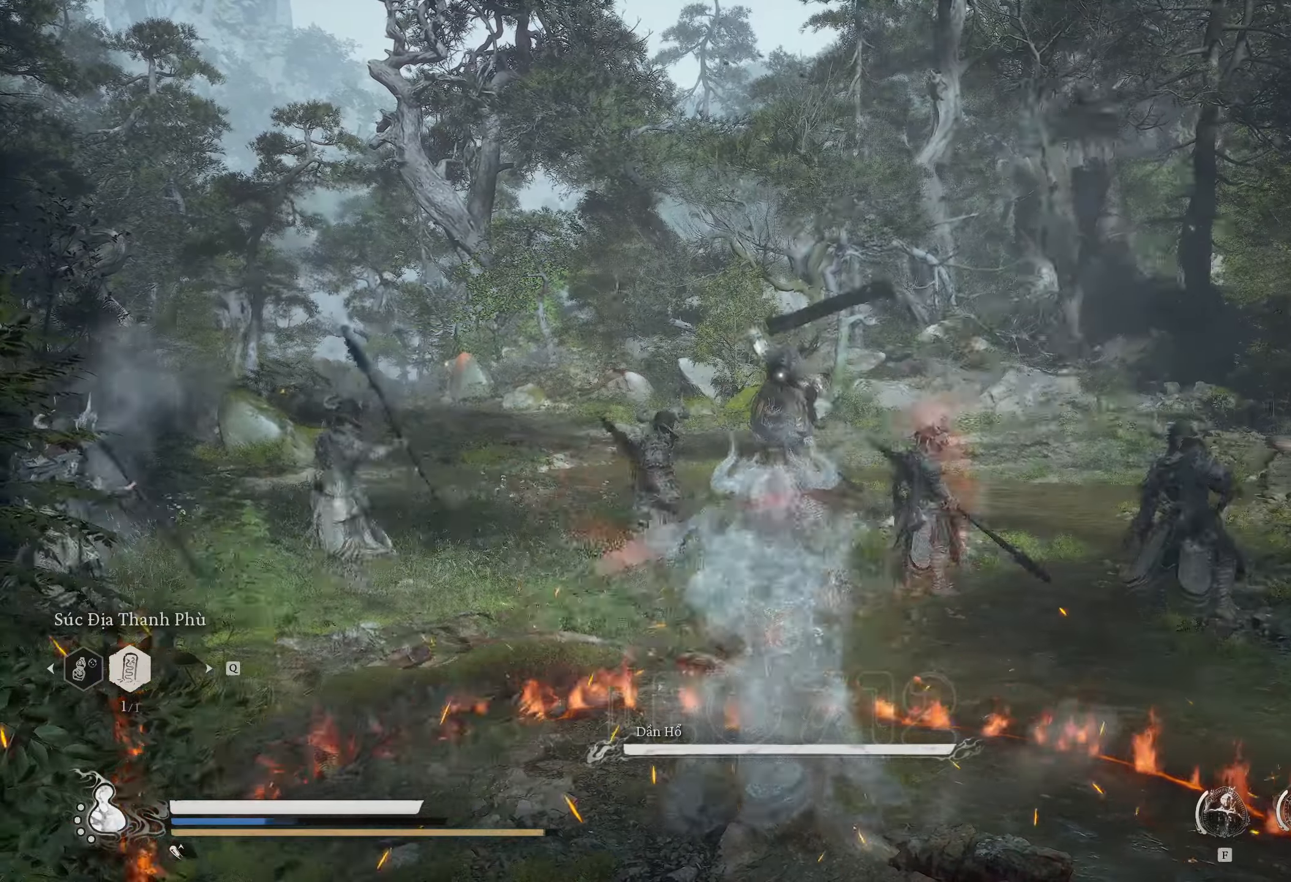
{"keys": ["r"], "mouse": [], "events": [[400, "r", "down"]]}
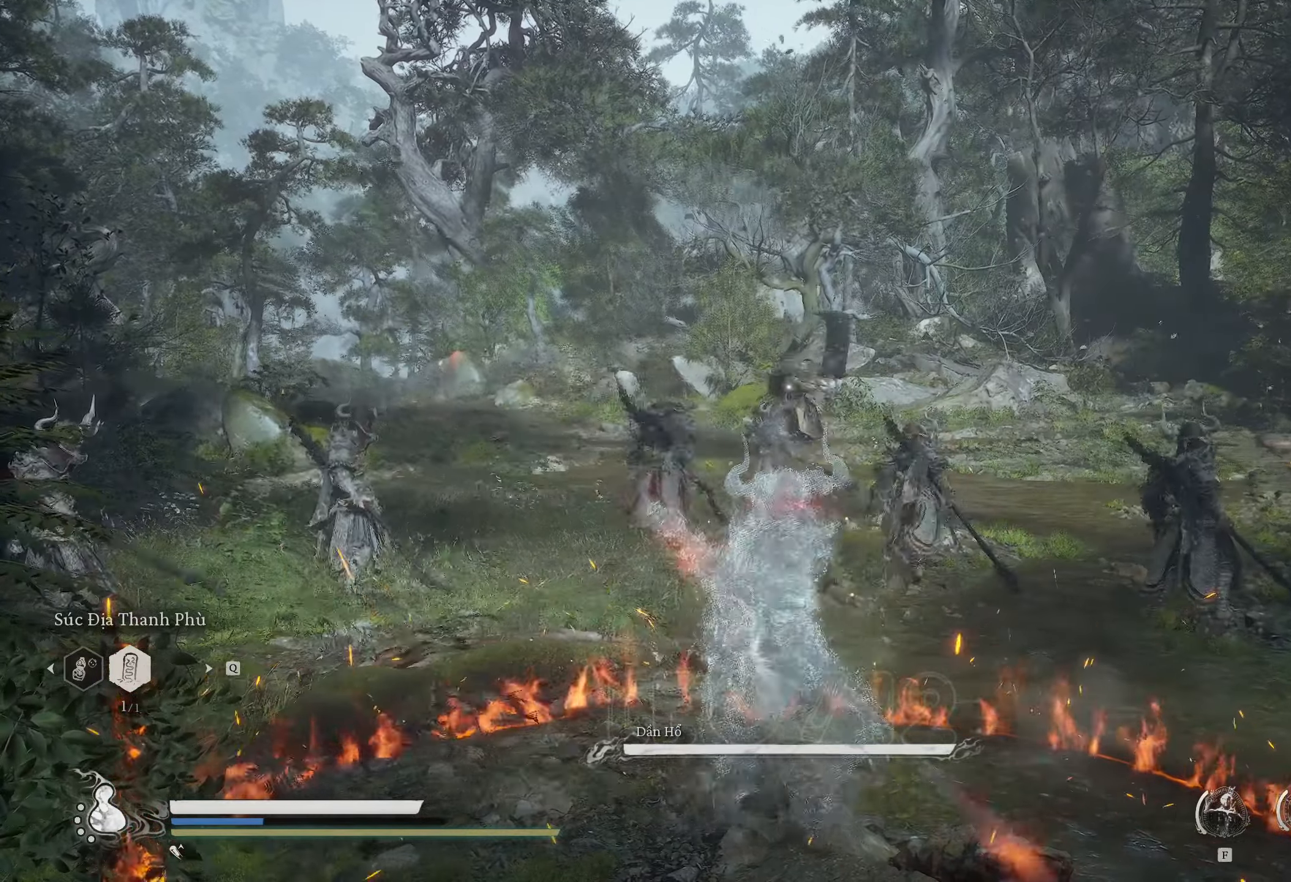
{"keys": [], "mouse": [], "events": [[133, "r", "up"]]}
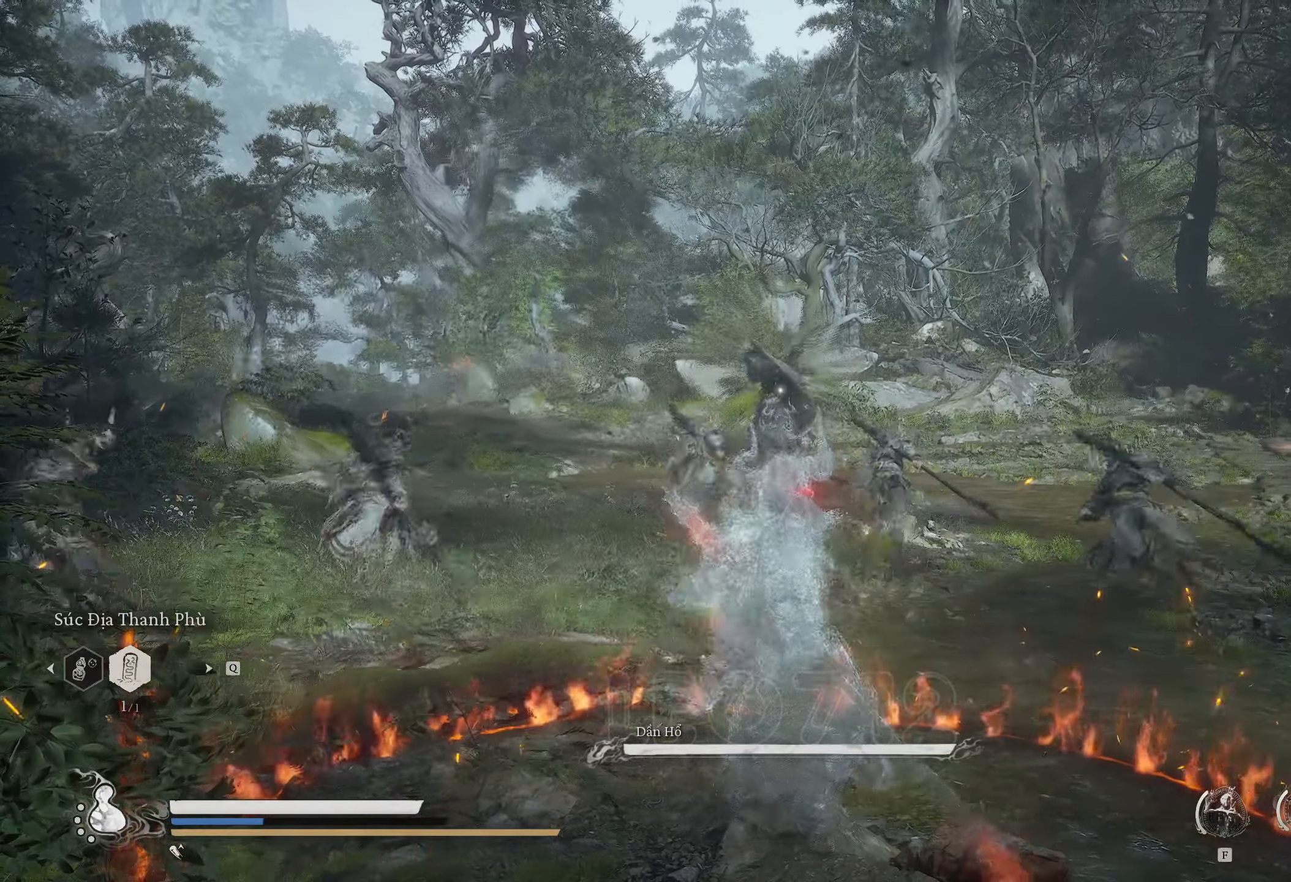
{"keys": [], "mouse": [], "events": []}
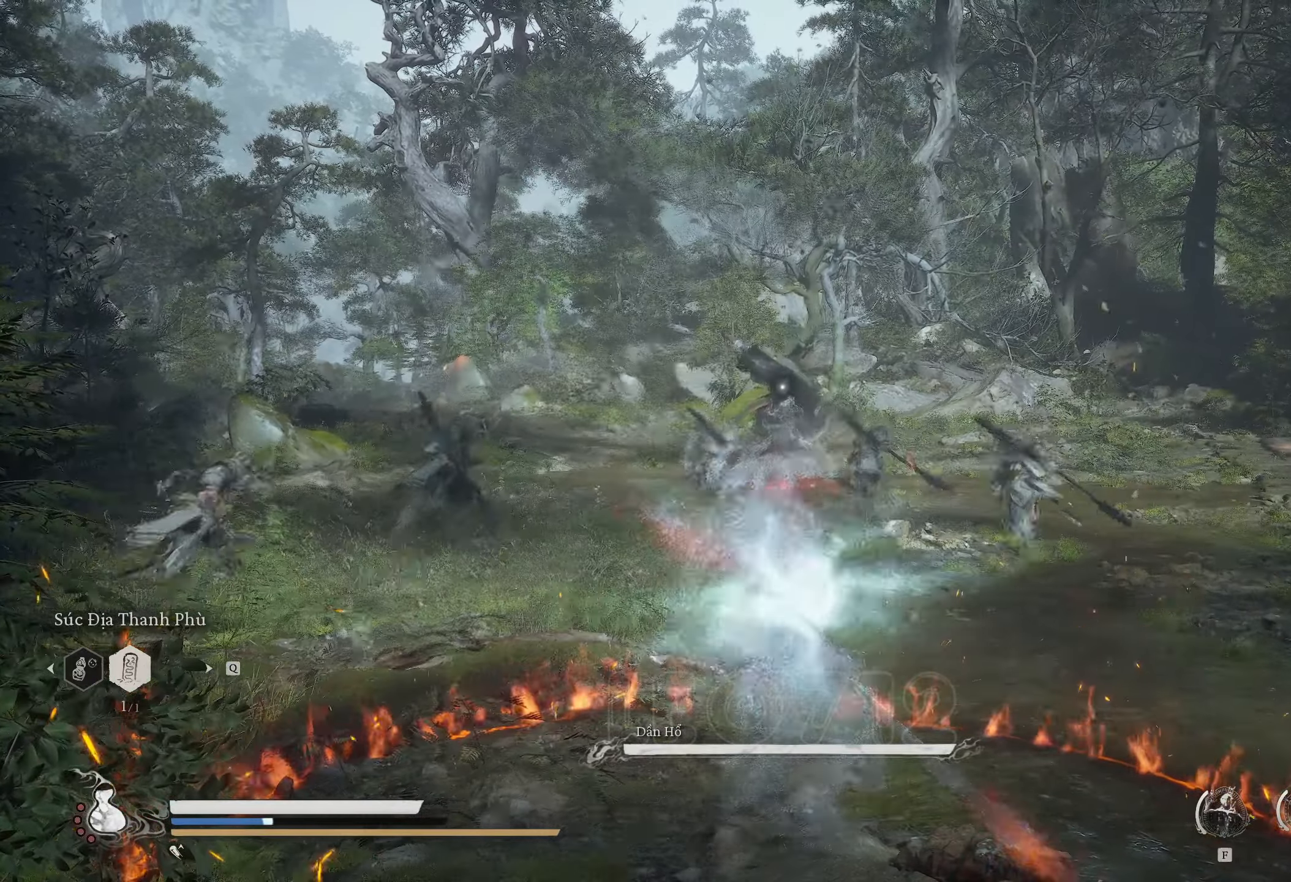
{"keys": [], "mouse": [], "events": [[133, "r", "down"], [367, "r", "up"]]}
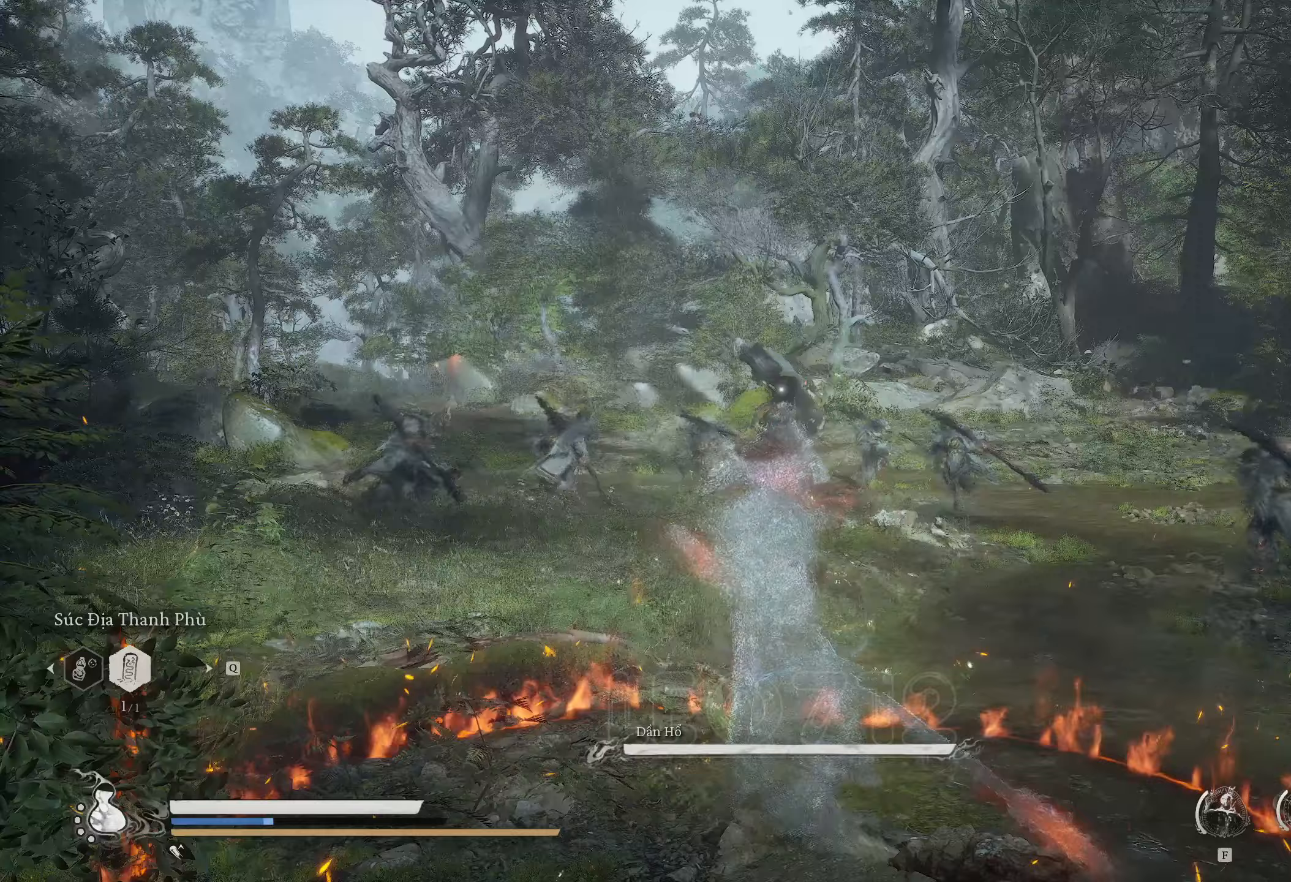
{"keys": [], "mouse": [], "events": []}
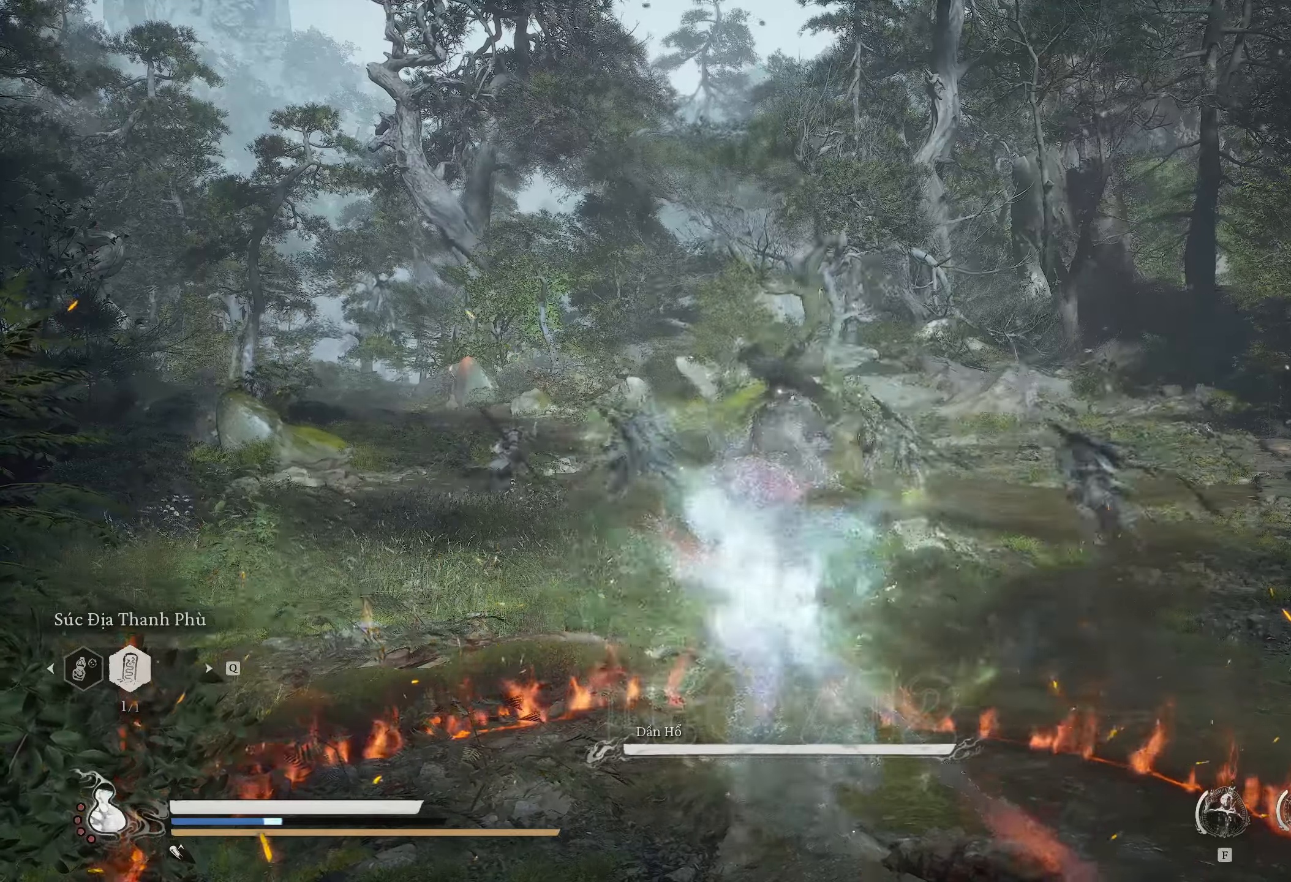
{"keys": [], "mouse": [], "events": [[33, "r", "down"], [350, "r", "up"]]}
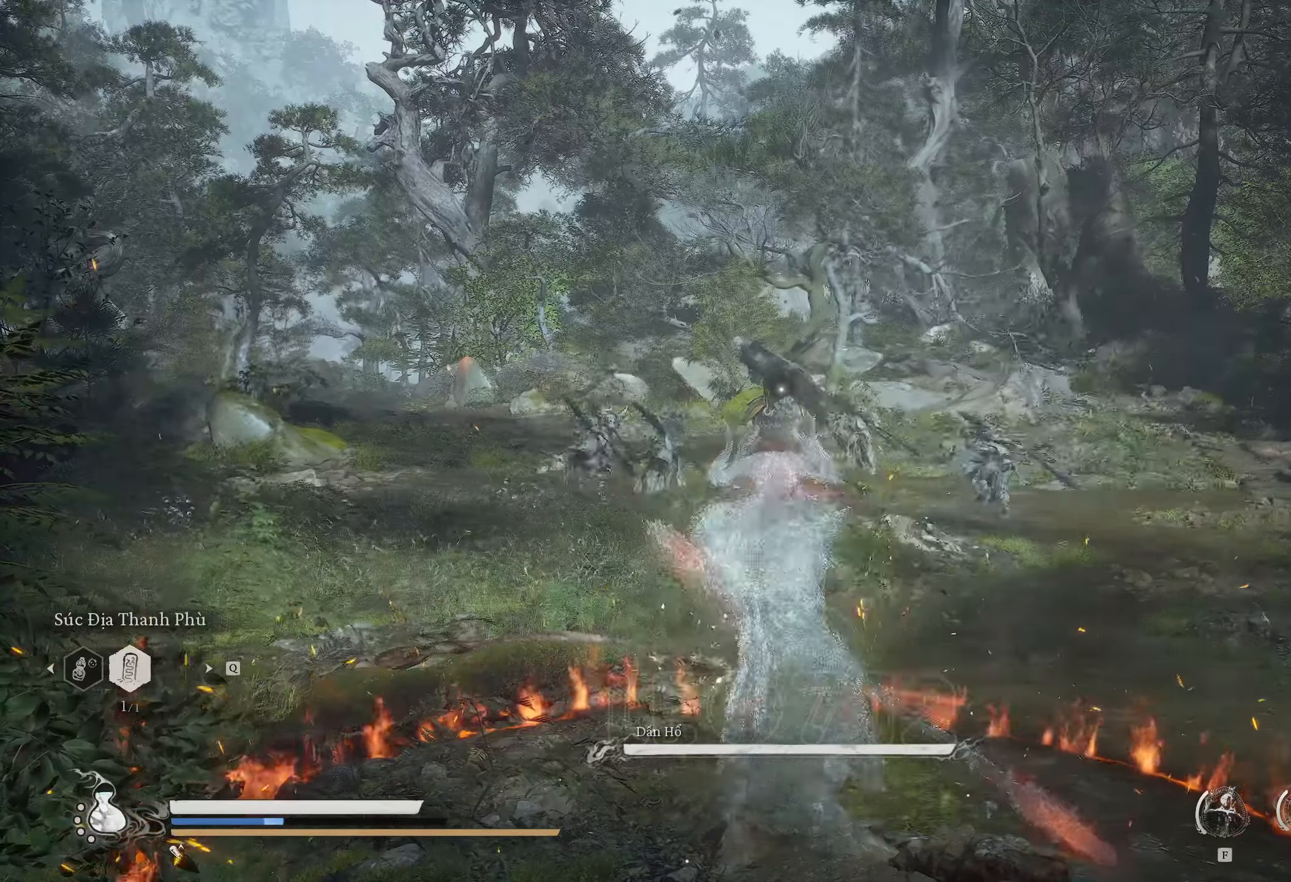
{"keys": [], "mouse": [], "events": []}
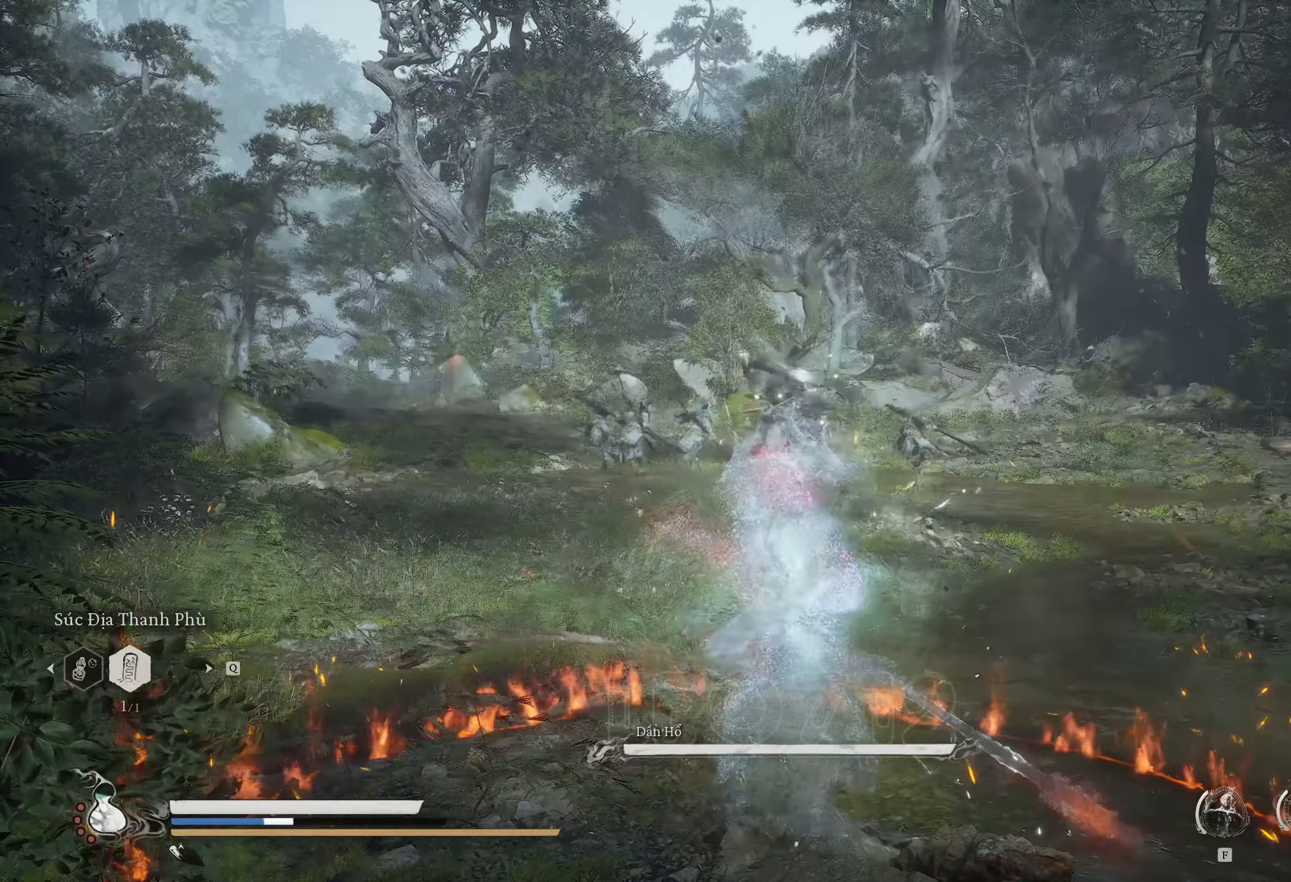
{"keys": [], "mouse": [], "events": [[17, "r", "down"], [350, "r", "up"]]}
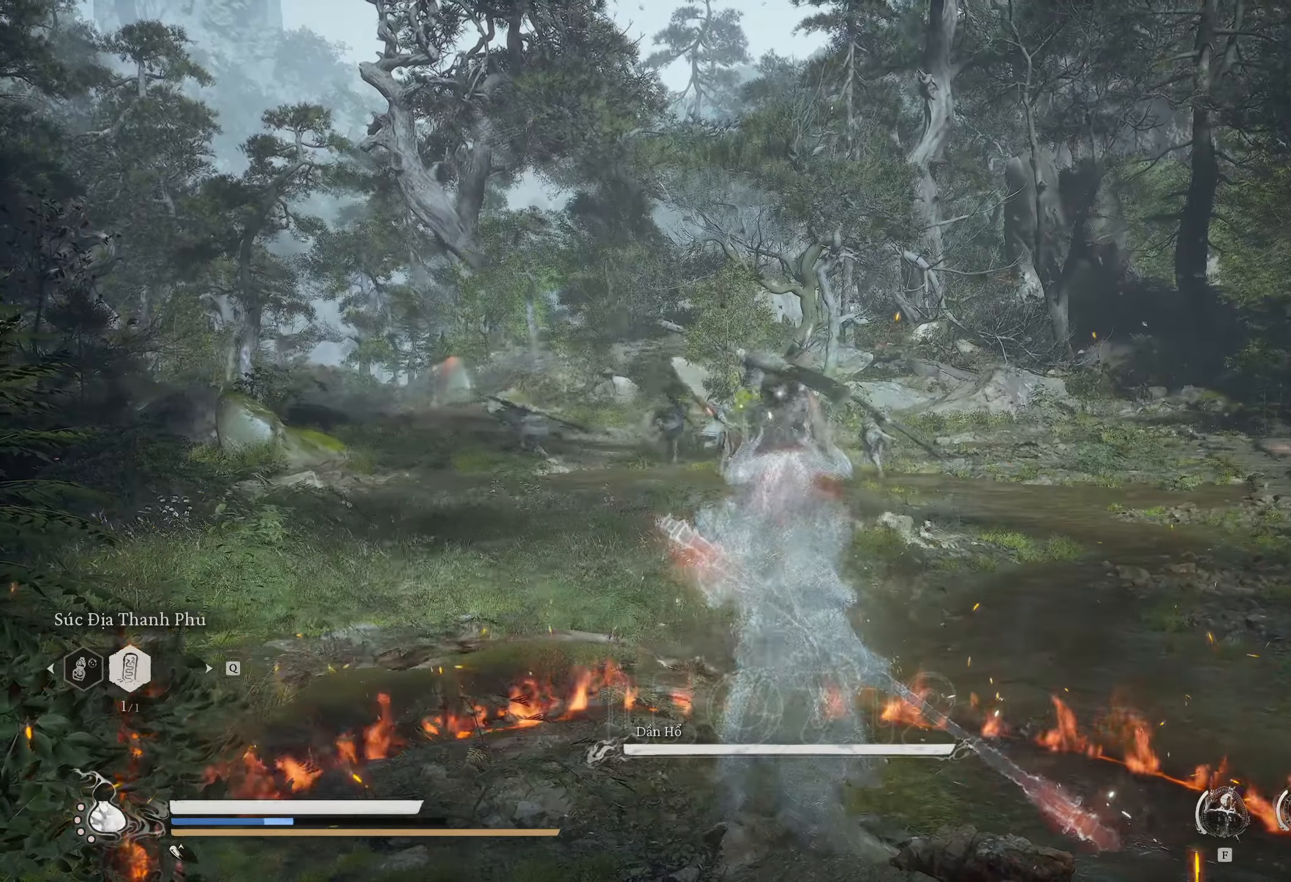
{"keys": [], "mouse": [], "events": []}
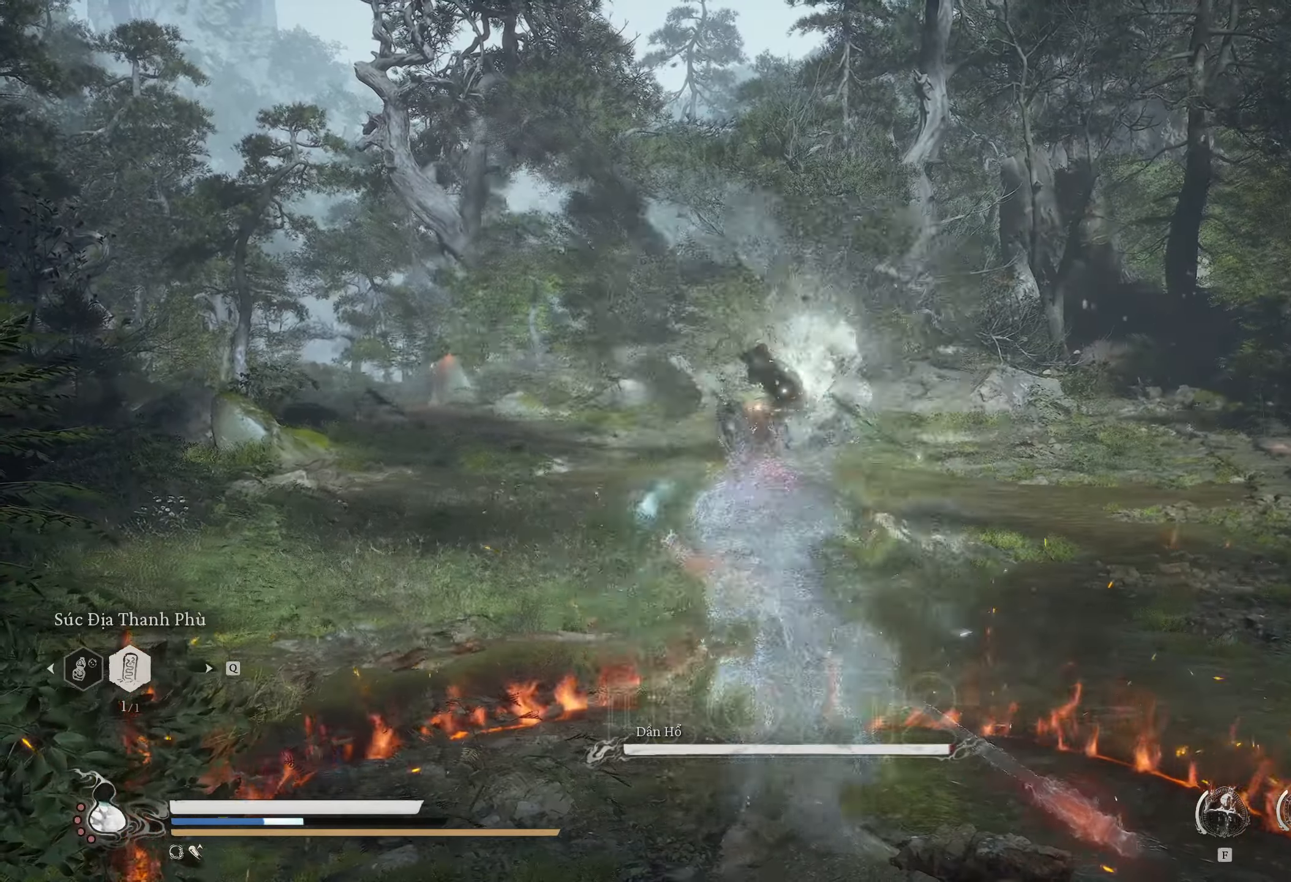
{"keys": [], "mouse": [], "events": [[33, "r", "down"], [383, "r", "up"]]}